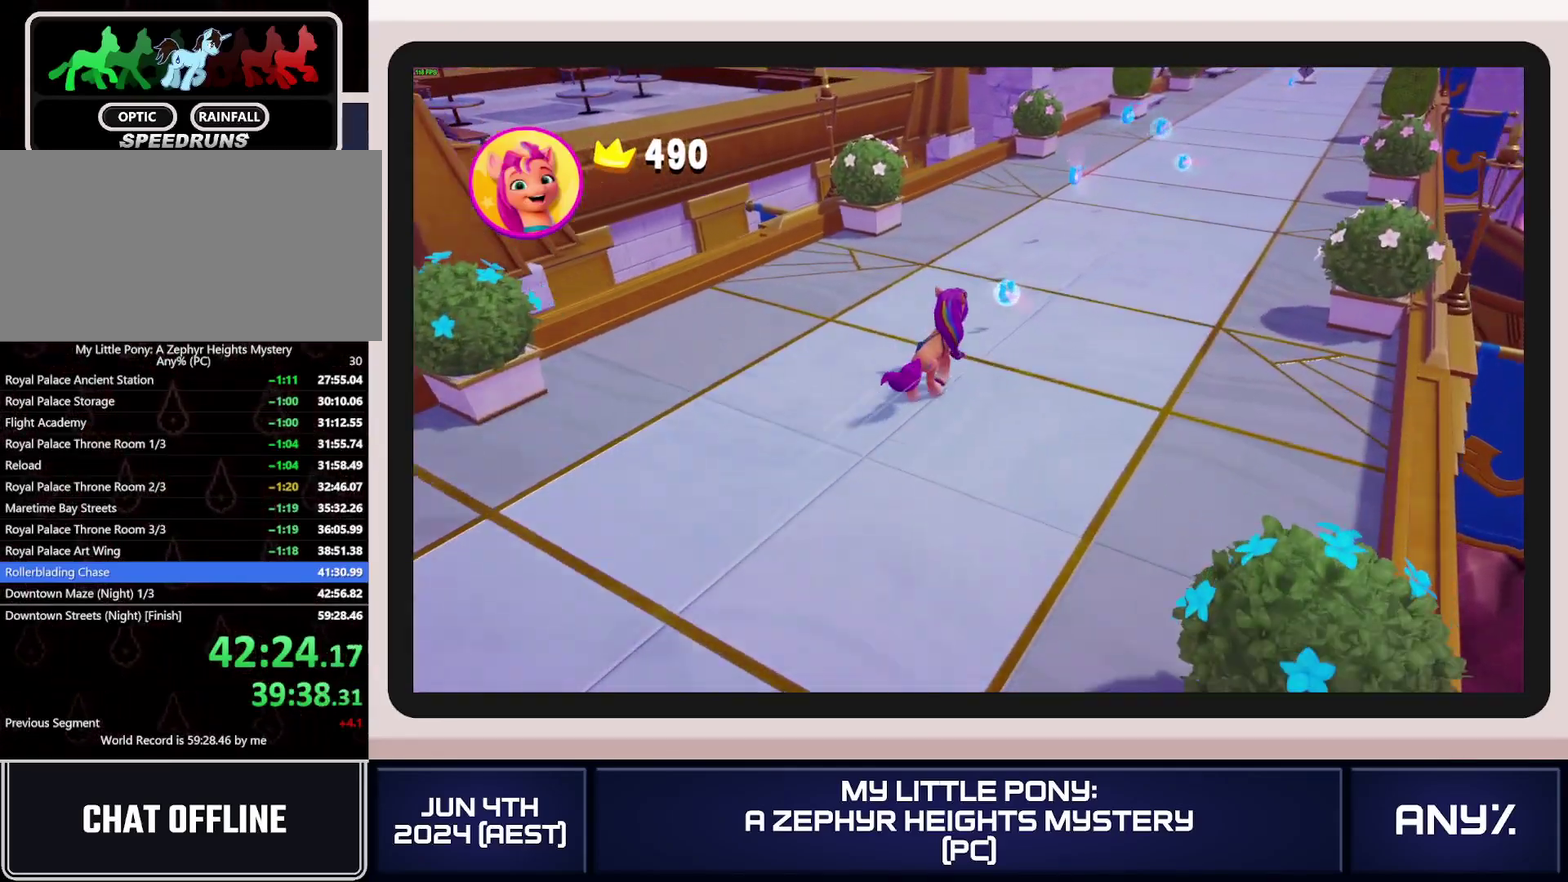
Gameplay with a controller (Xbox layout); each line is a JSON object with the inputs held at the frame after it. "events" lists button and stick changes between this image and that frame as [ms after this image, input, new state], when the widget could be followed in between. This document gives stick clicks only as held states, not as events. Not read: keyboard_mouse.
{"buttons": [], "left_stick": "center", "right_stick": "center", "events": [[317, "A", "down"], [501, "A", "up"]]}
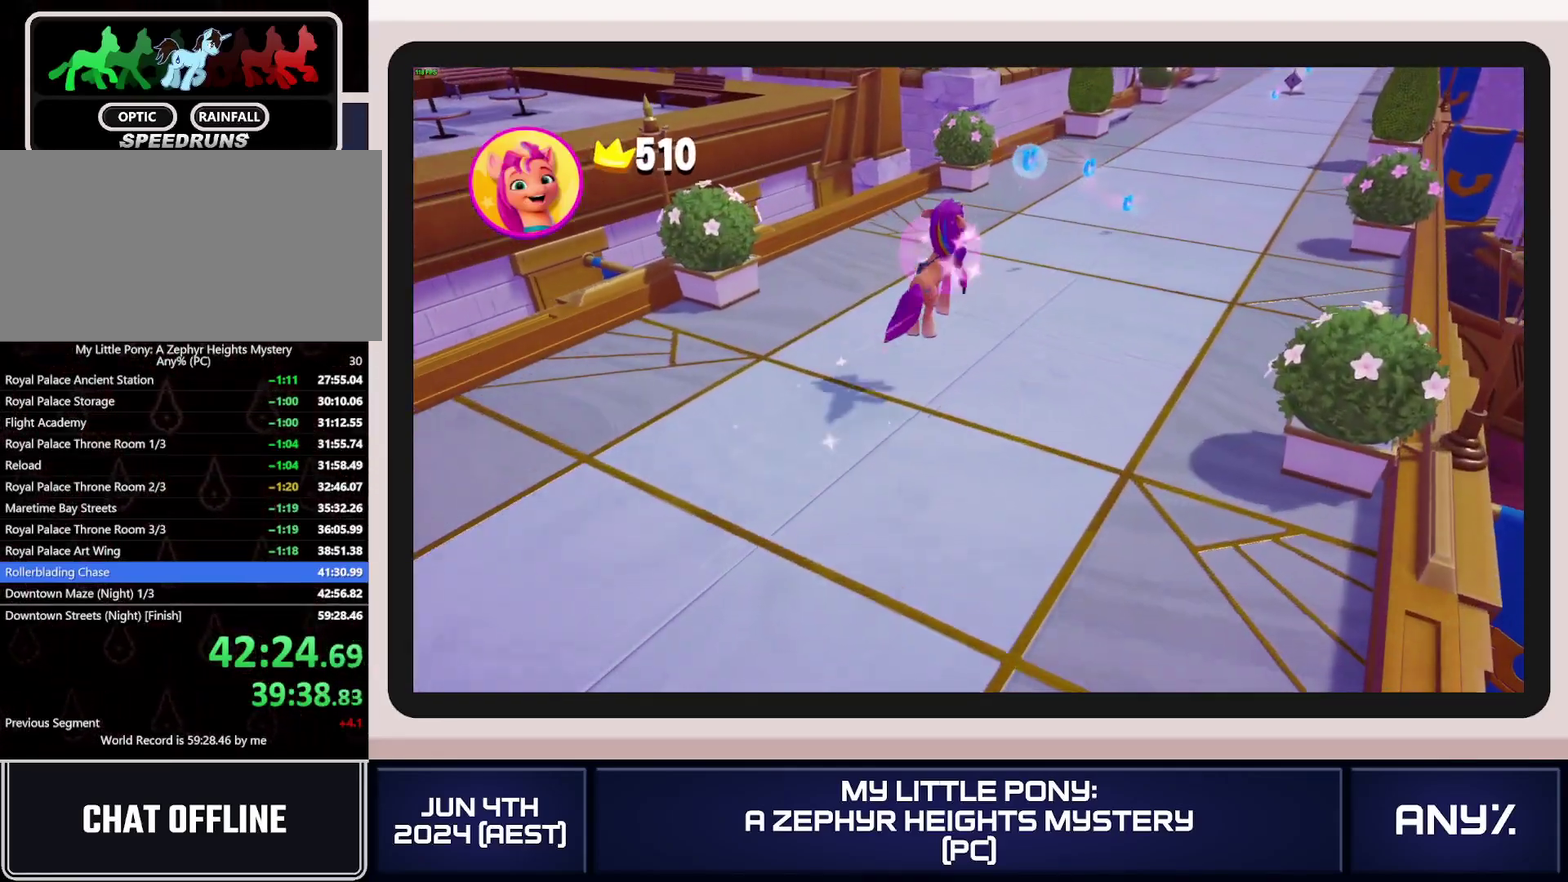
{"buttons": [], "left_stick": "center", "right_stick": "center", "events": []}
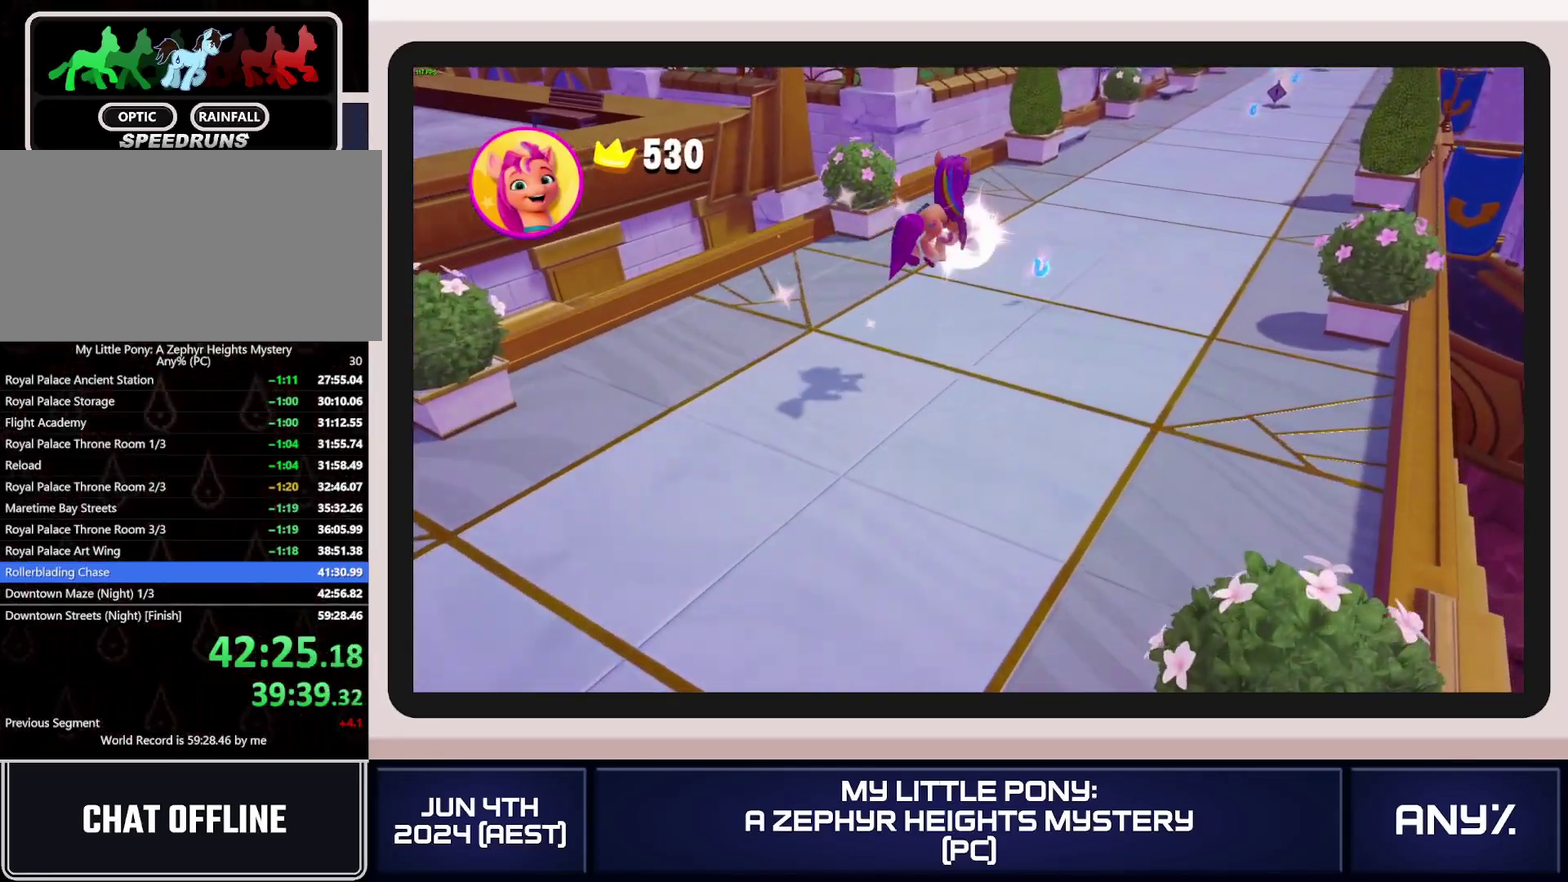
{"buttons": [], "left_stick": "center", "right_stick": "center", "events": []}
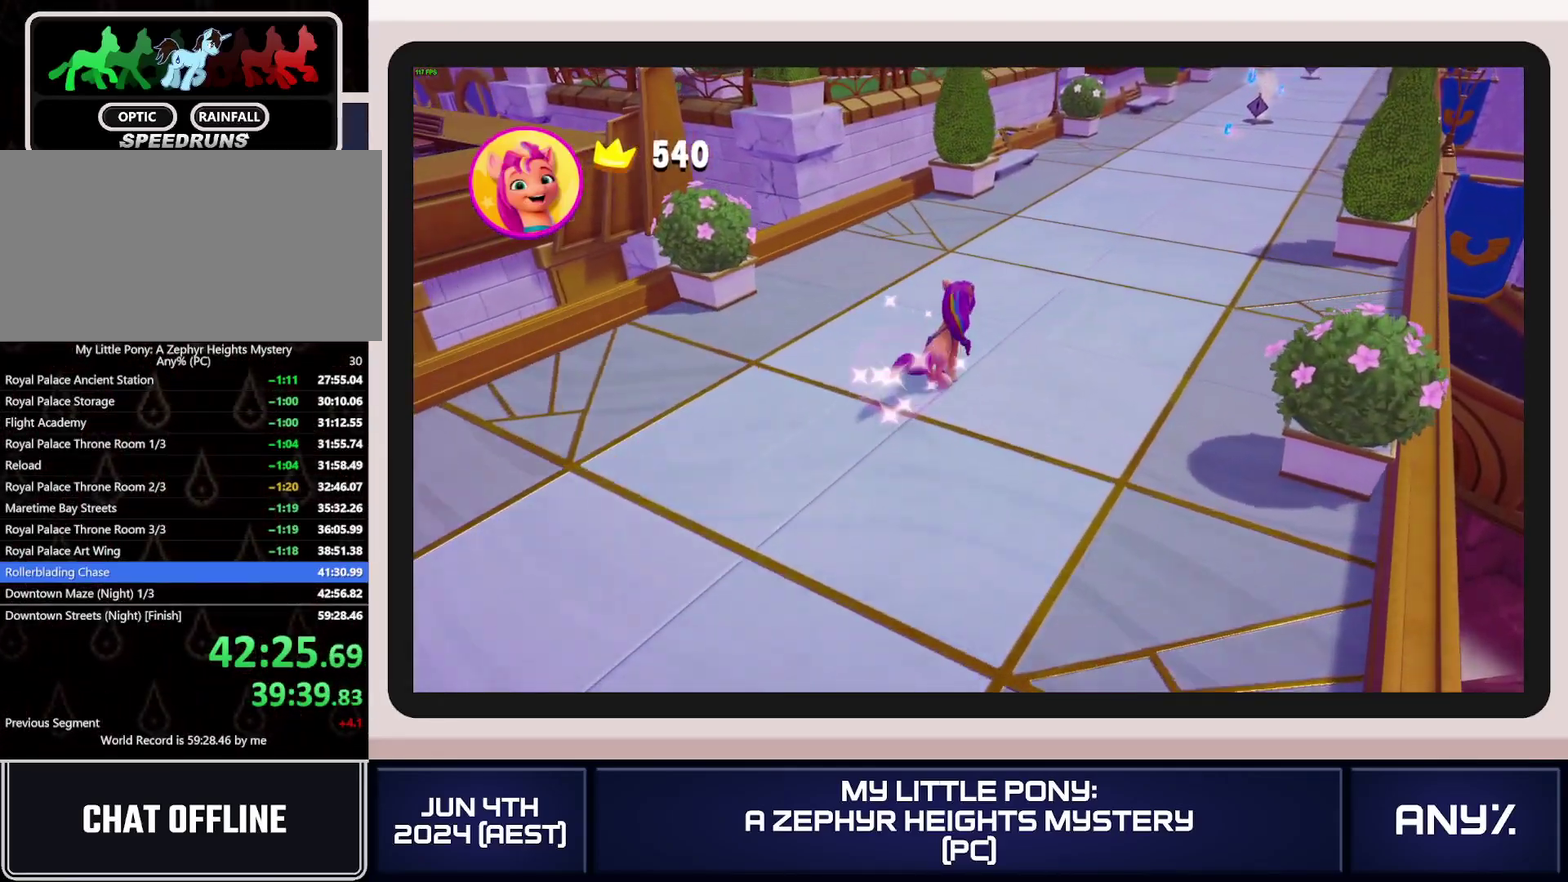
{"buttons": [], "left_stick": "center", "right_stick": "center", "events": []}
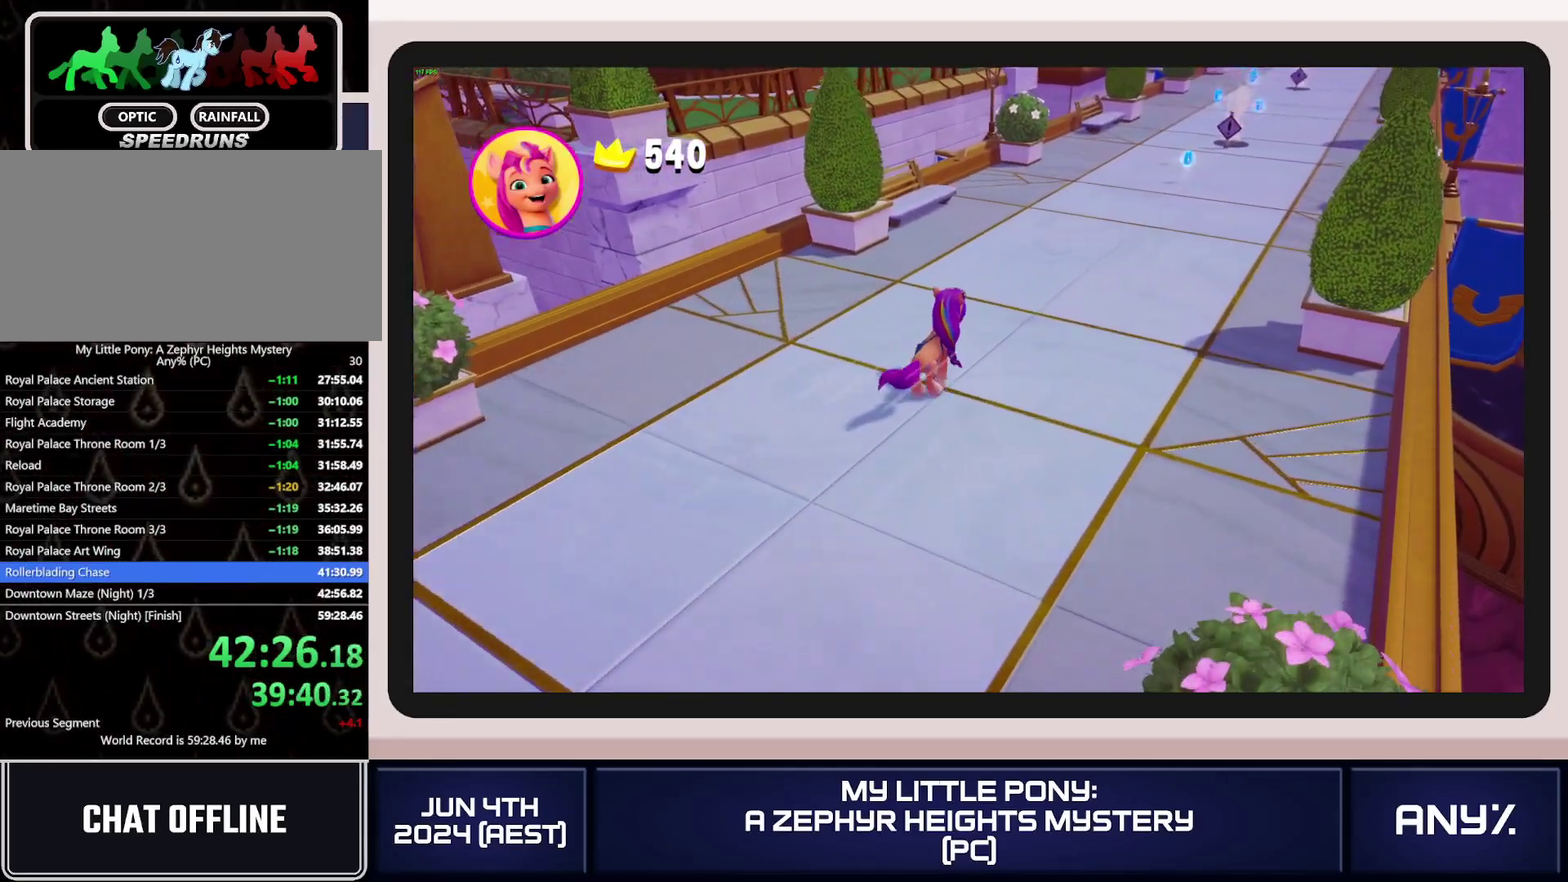
{"buttons": [], "left_stick": "center", "right_stick": "center", "events": []}
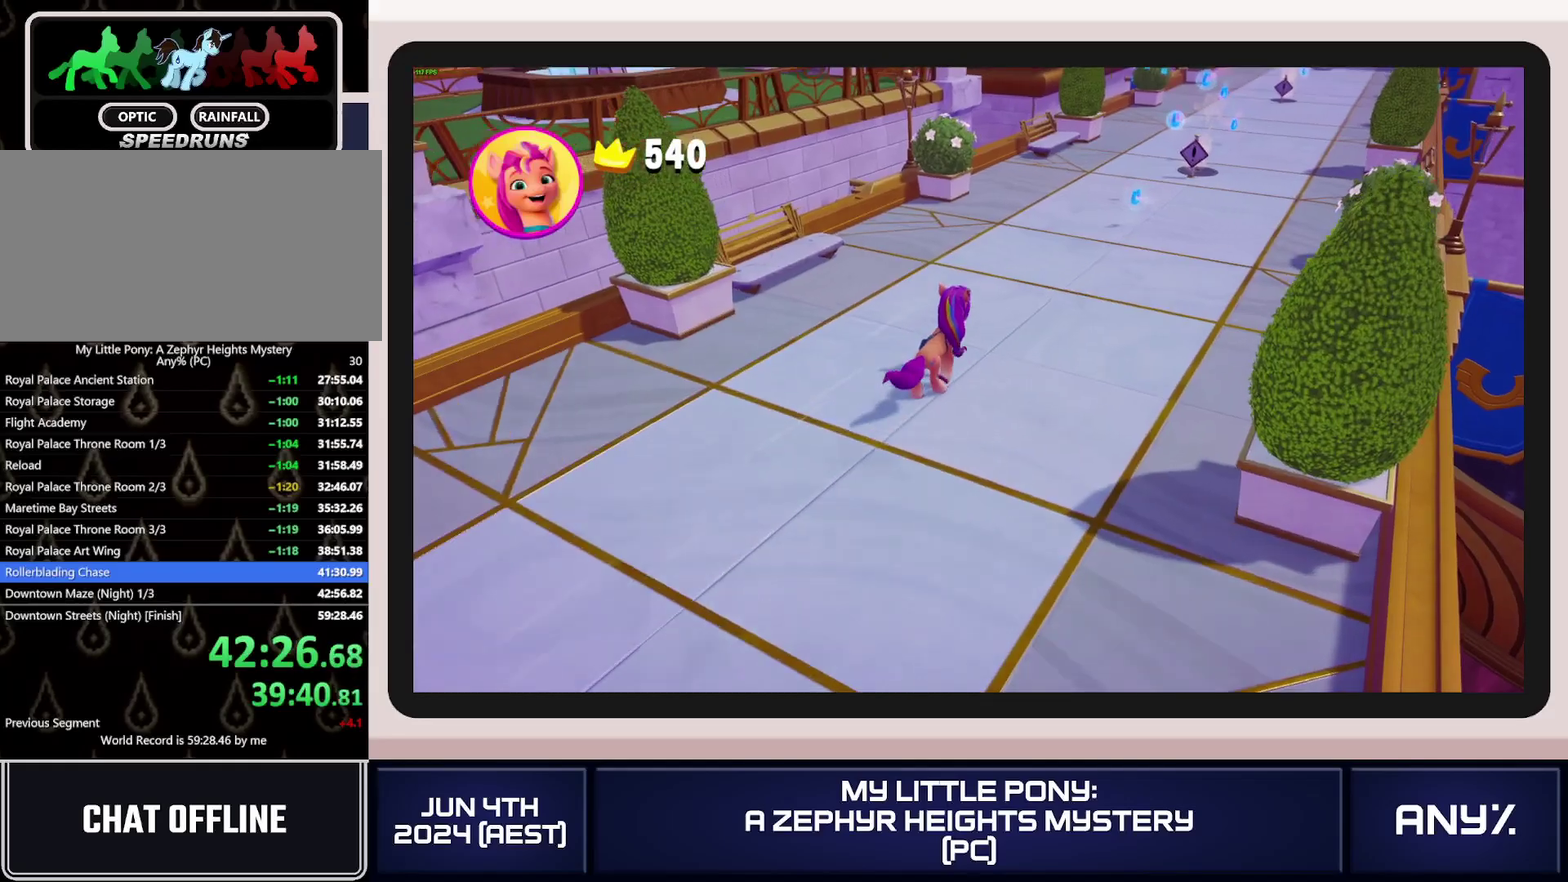
{"buttons": [], "left_stick": "center", "right_stick": "center", "events": []}
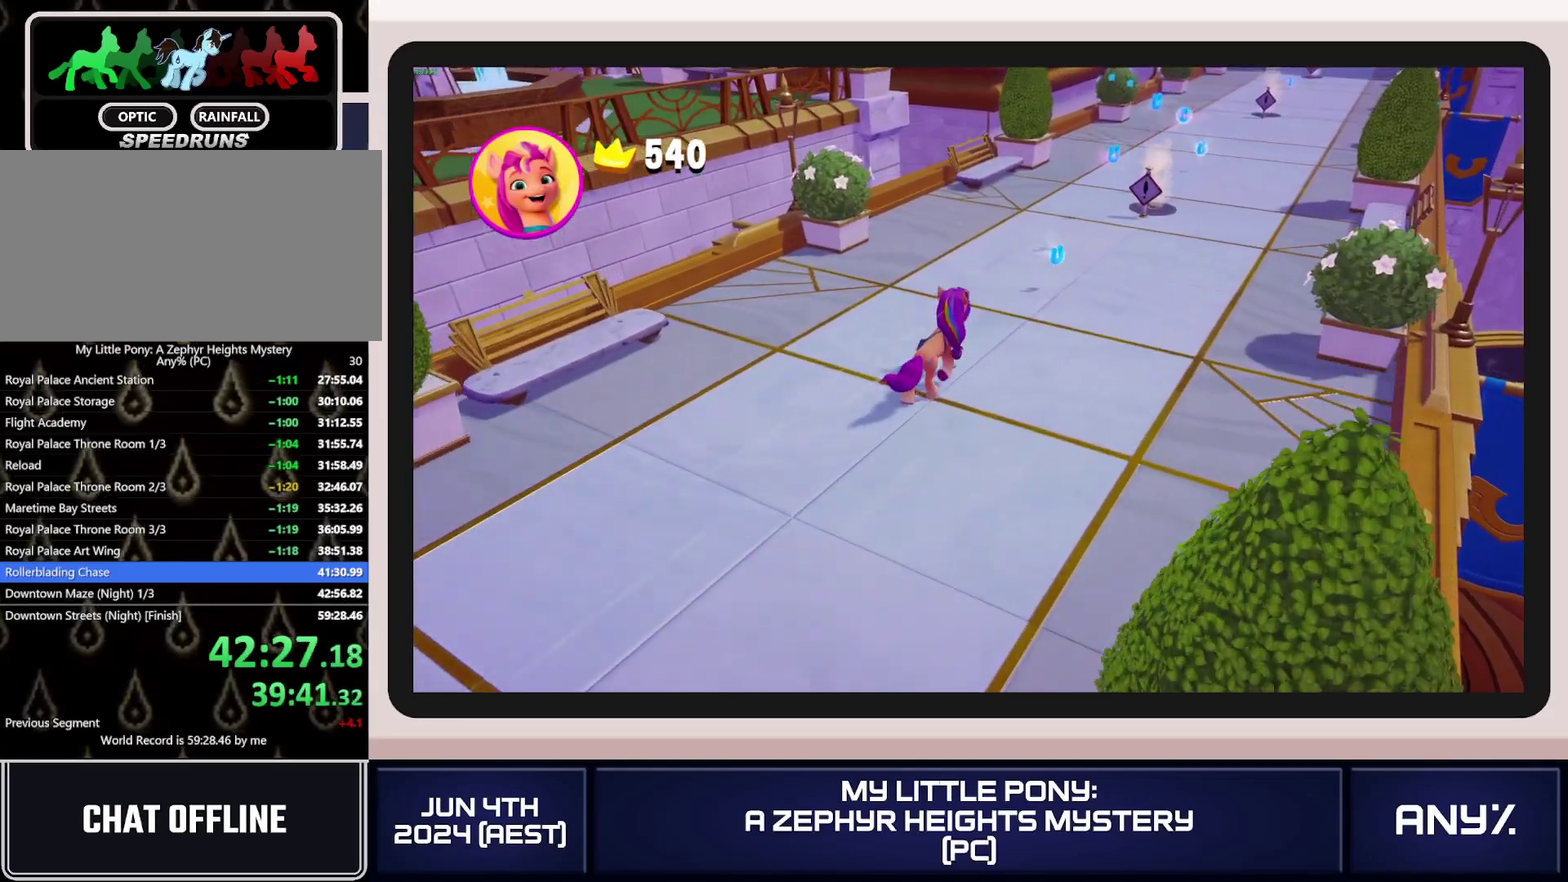
{"buttons": ["A"], "left_stick": "center", "right_stick": "center", "events": [[484, "A", "down"]]}
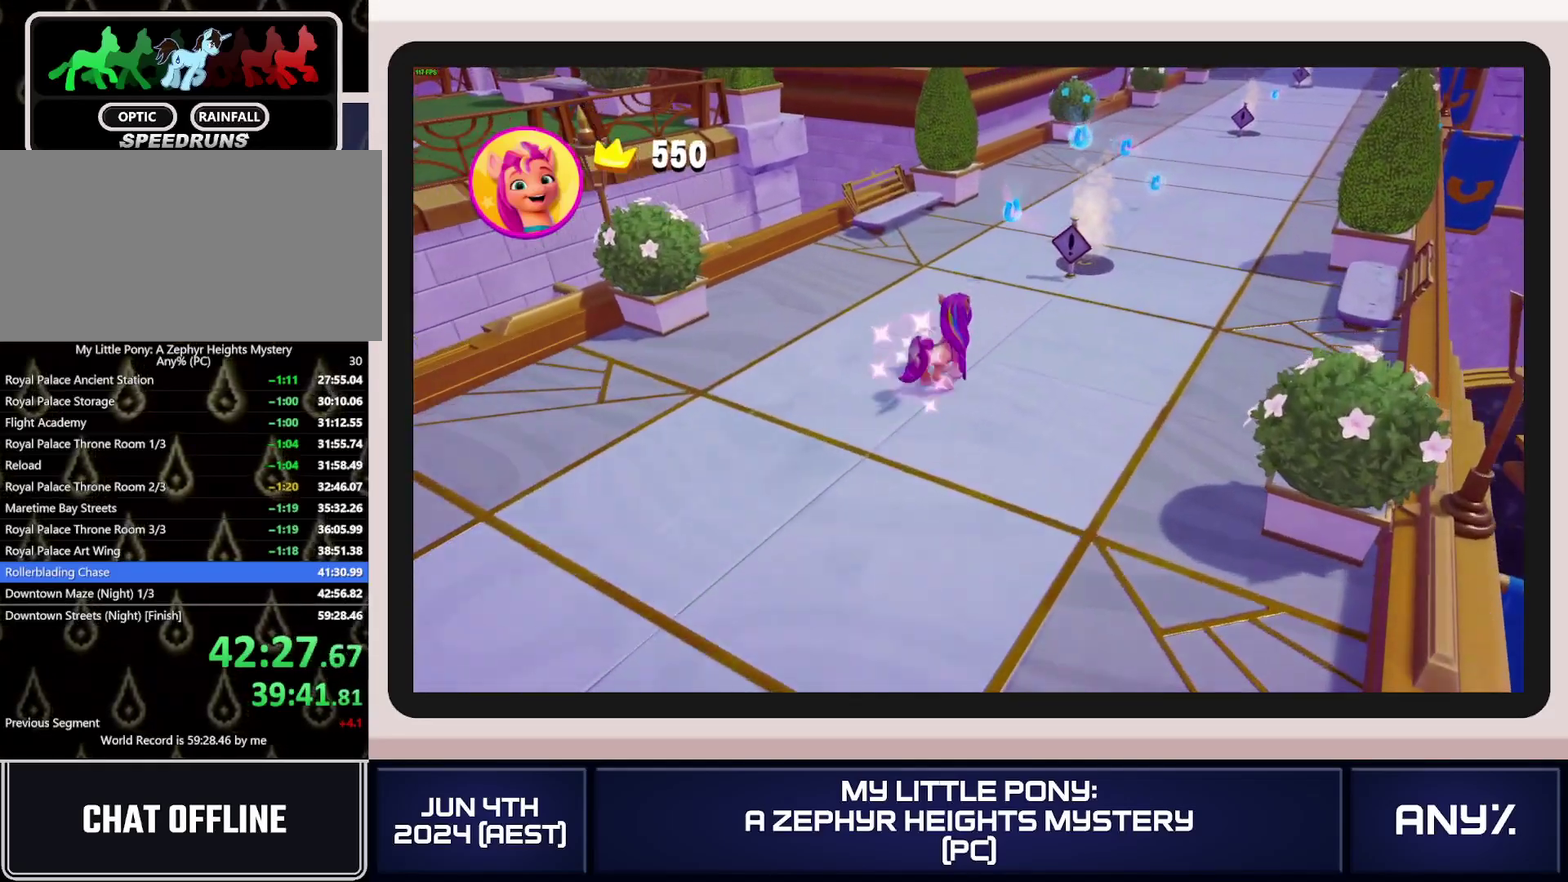
{"buttons": [], "left_stick": "center", "right_stick": "center", "events": [[150, "A", "up"]]}
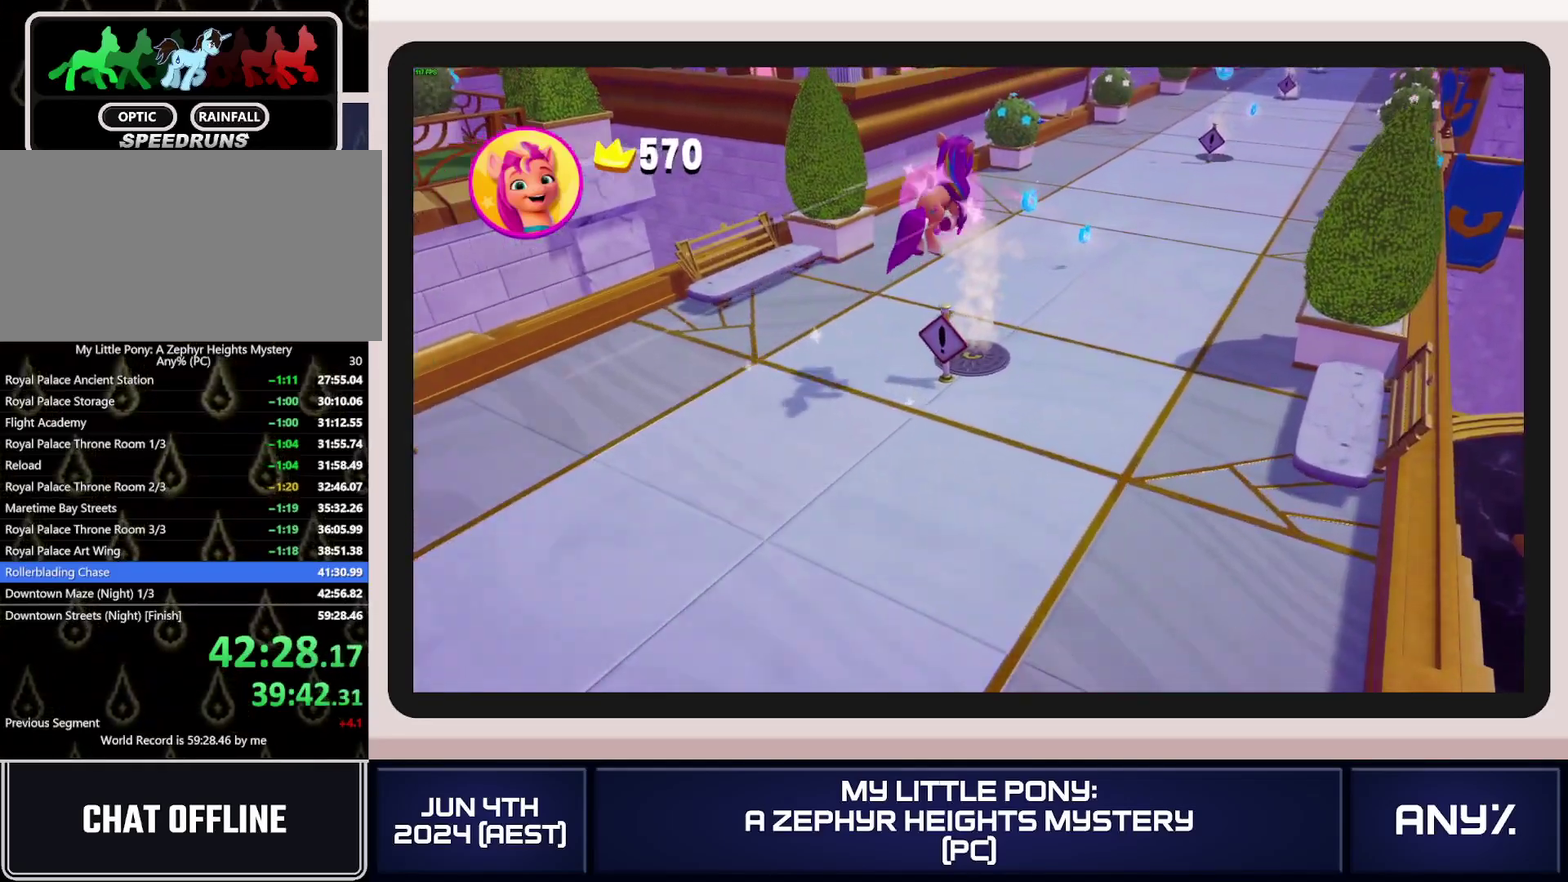
{"buttons": [], "left_stick": "center", "right_stick": "center", "events": []}
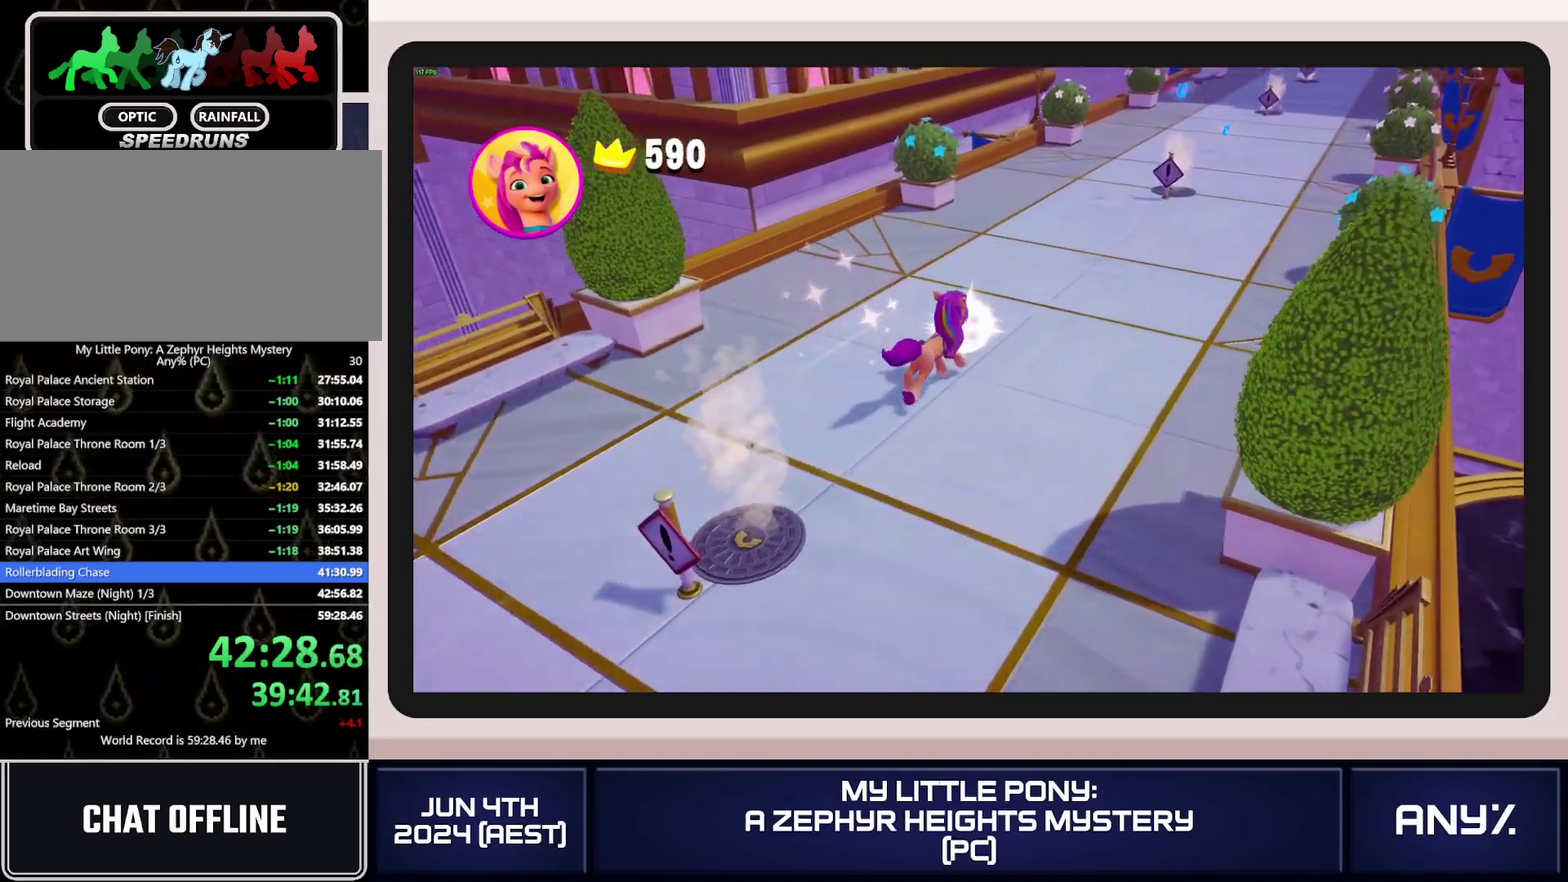
{"buttons": [], "left_stick": "center", "right_stick": "center", "events": []}
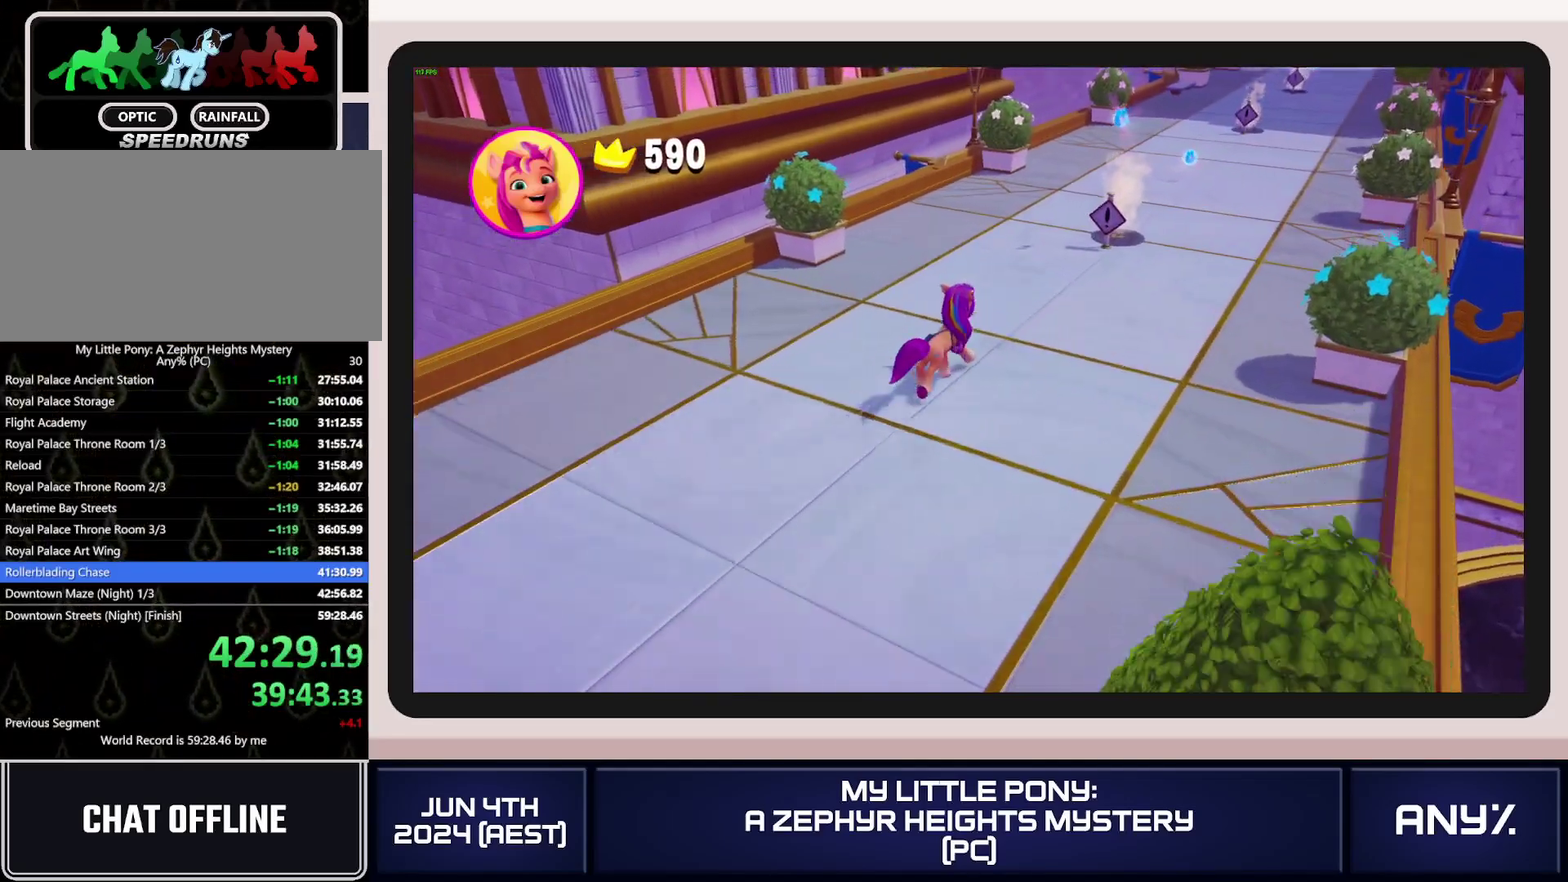
{"buttons": [], "left_stick": "center", "right_stick": "center", "events": [[267, "A", "down"], [451, "A", "up"]]}
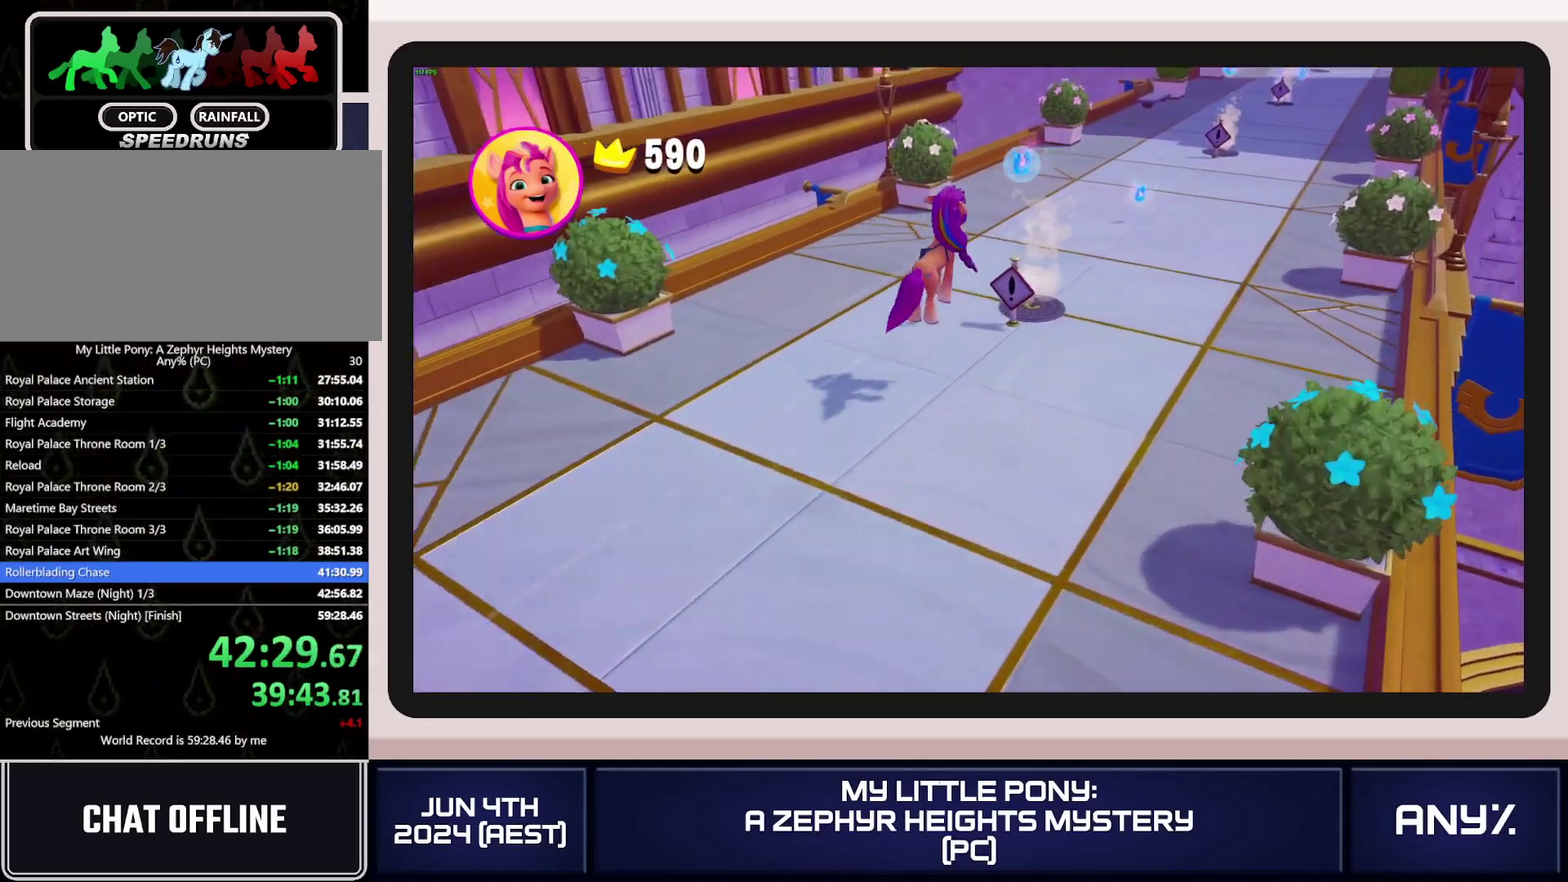
{"buttons": [], "left_stick": "center", "right_stick": "center", "events": []}
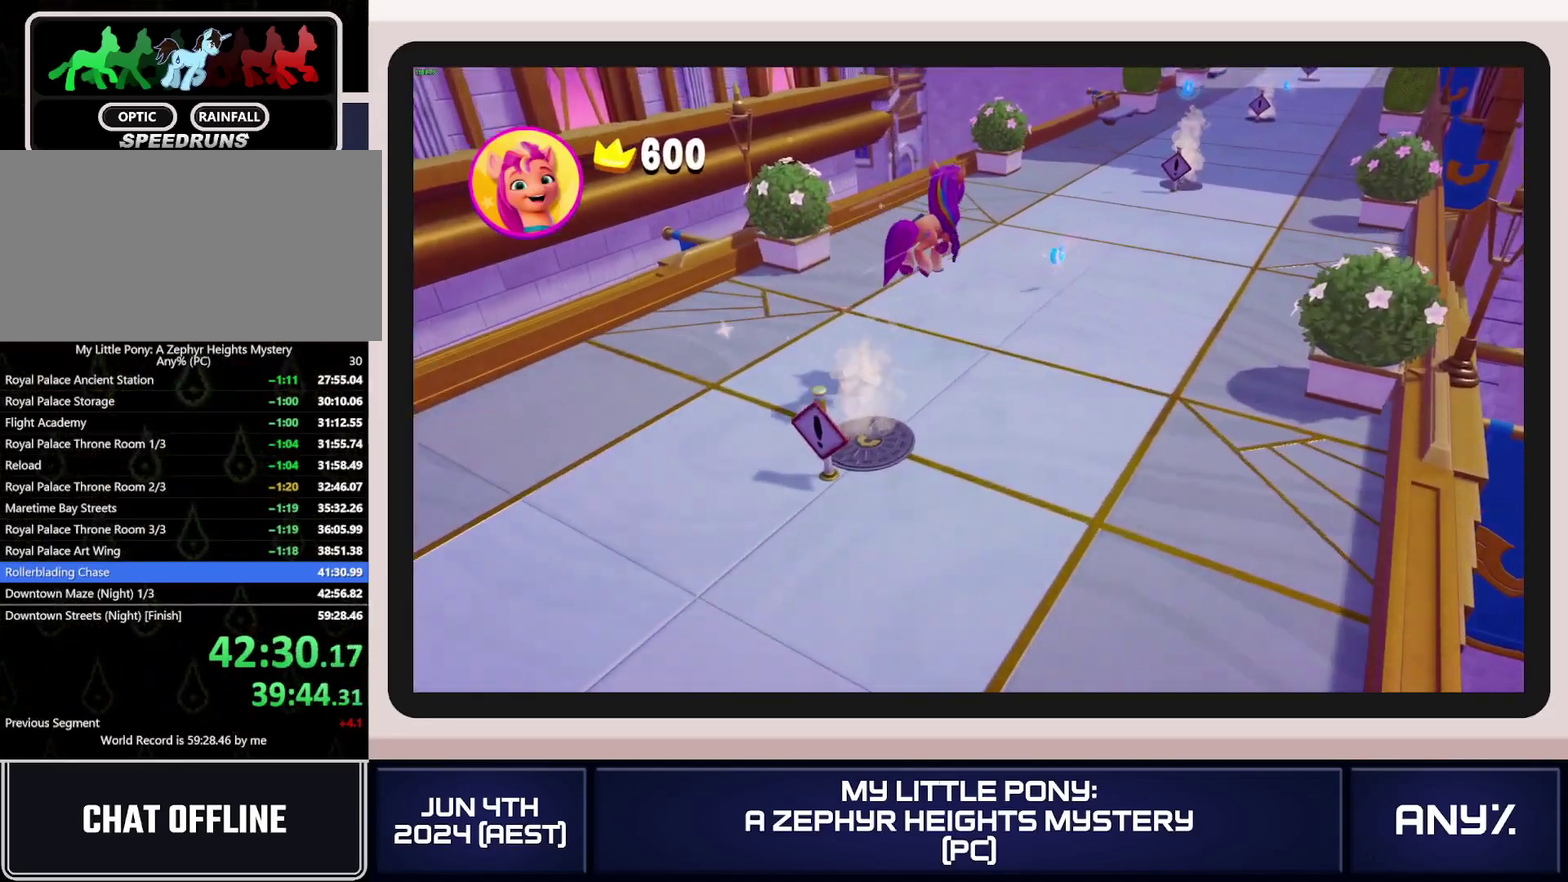
{"buttons": [], "left_stick": "center", "right_stick": "center", "events": []}
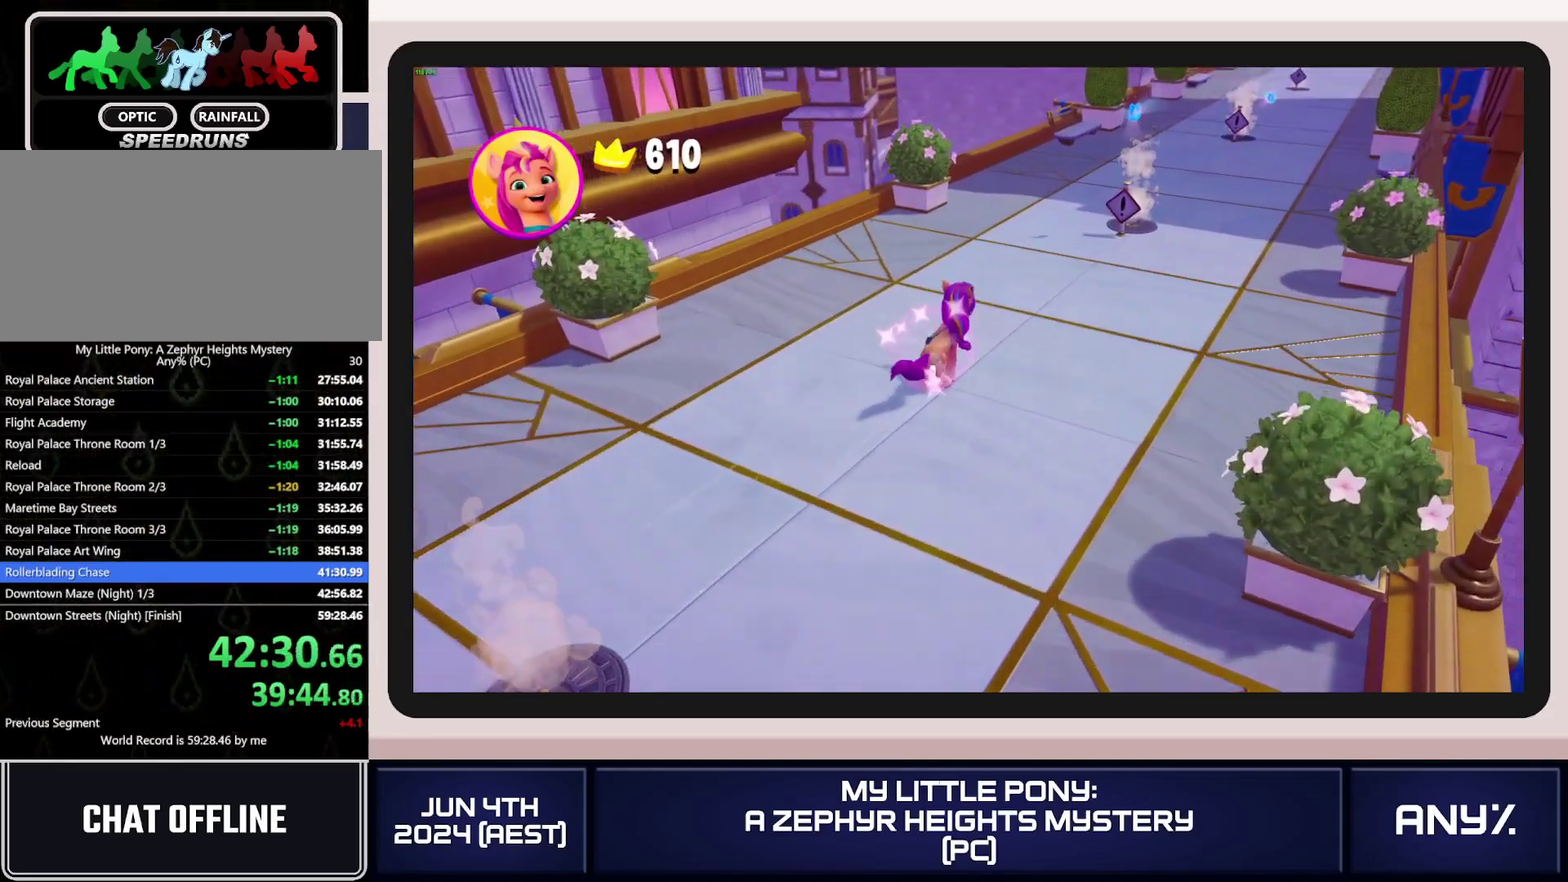
{"buttons": [], "left_stick": "center", "right_stick": "center", "events": [[284, "A", "down"], [484, "A", "up"]]}
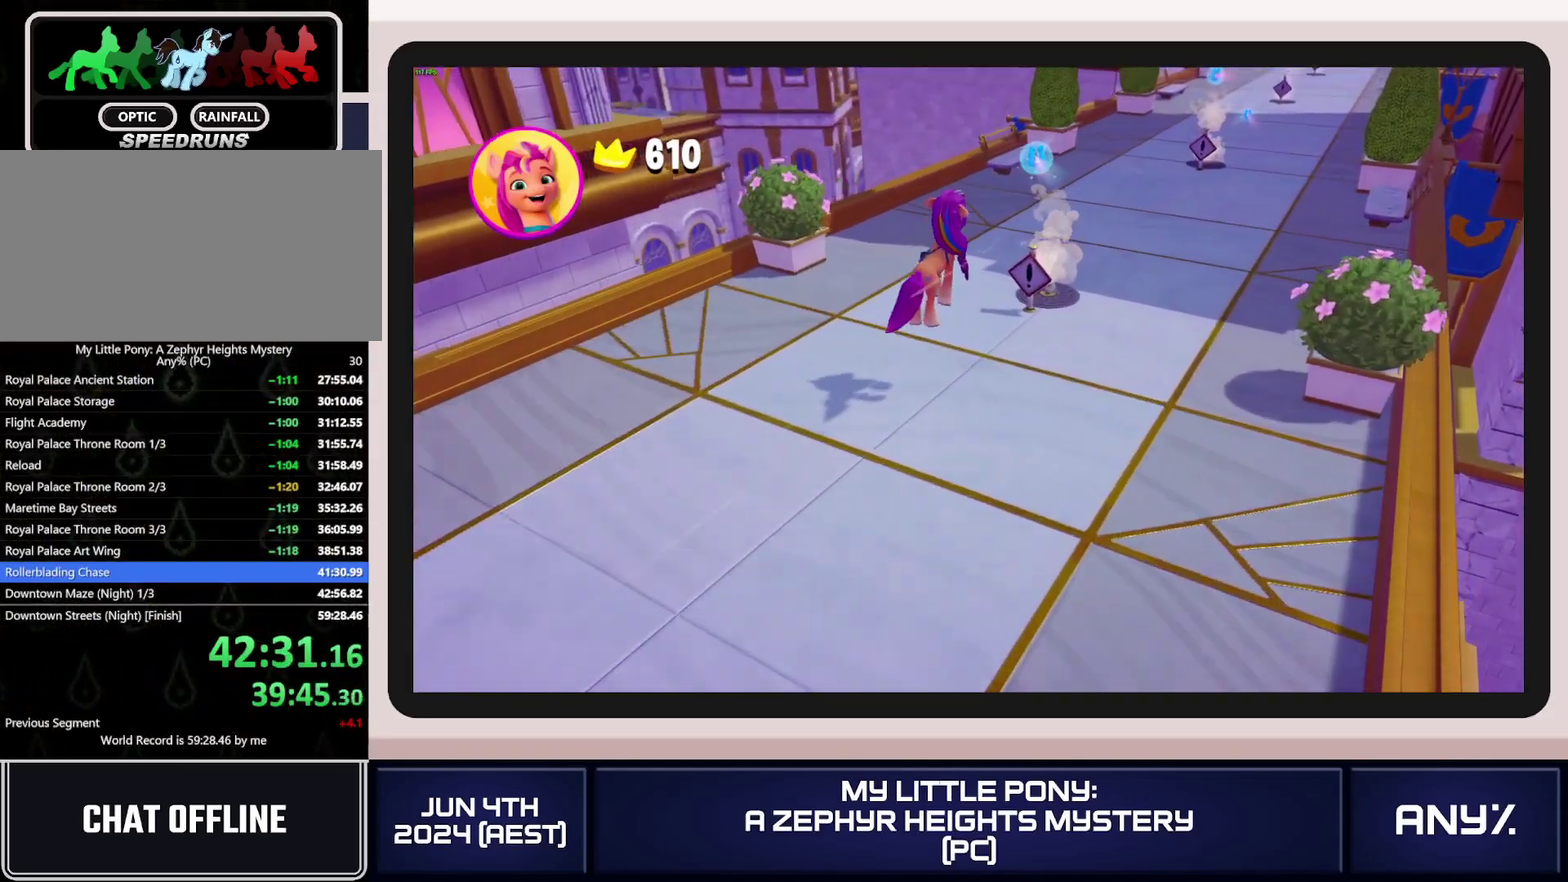
{"buttons": [], "left_stick": "center", "right_stick": "center", "events": []}
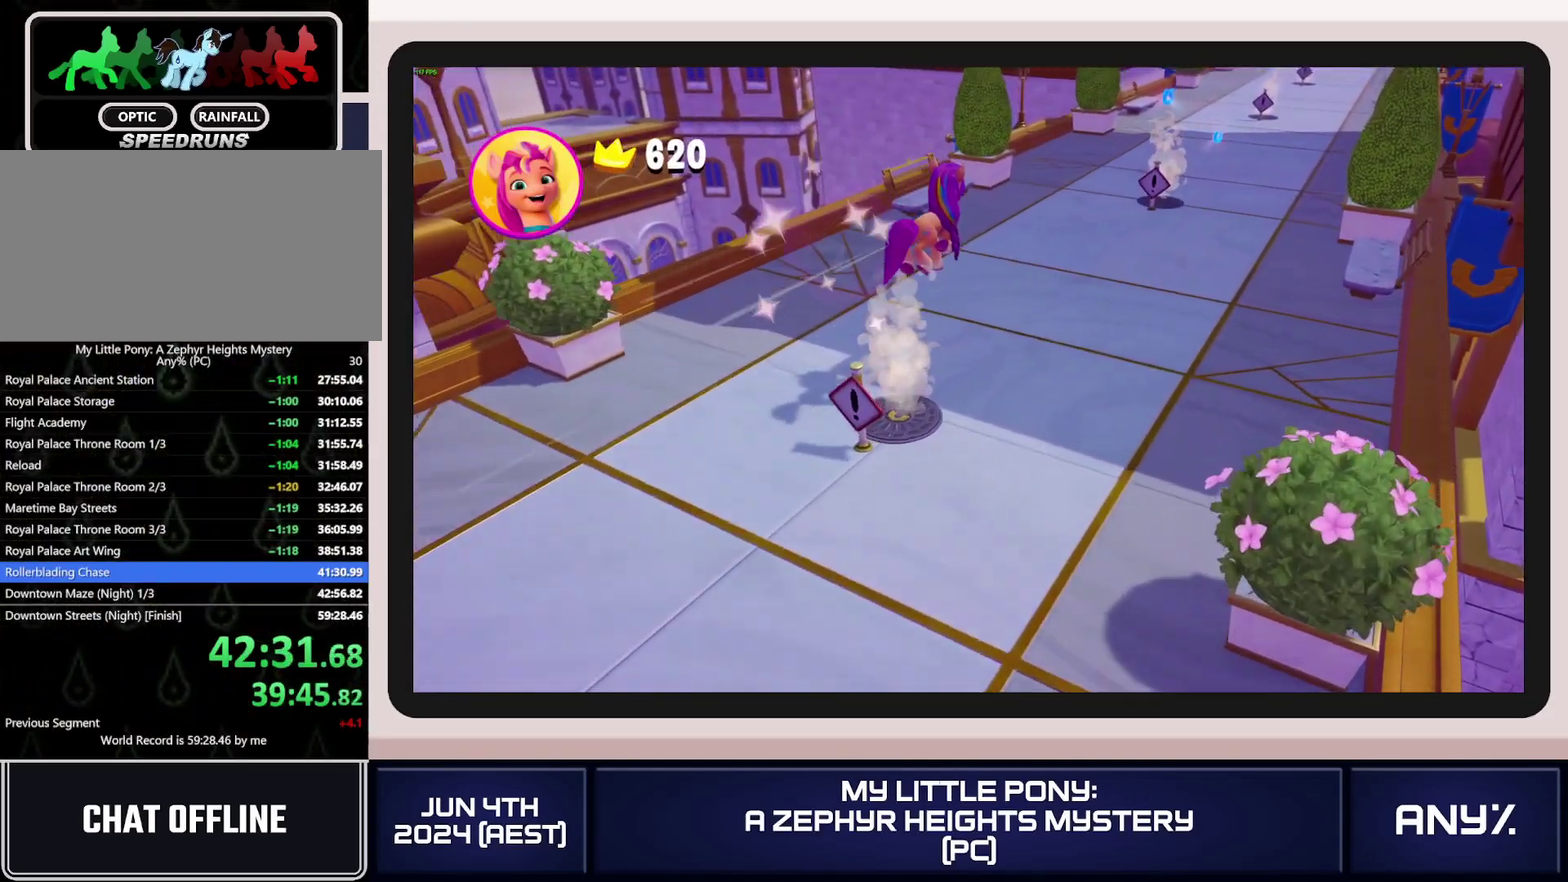
{"buttons": [], "left_stick": "center", "right_stick": "center", "events": []}
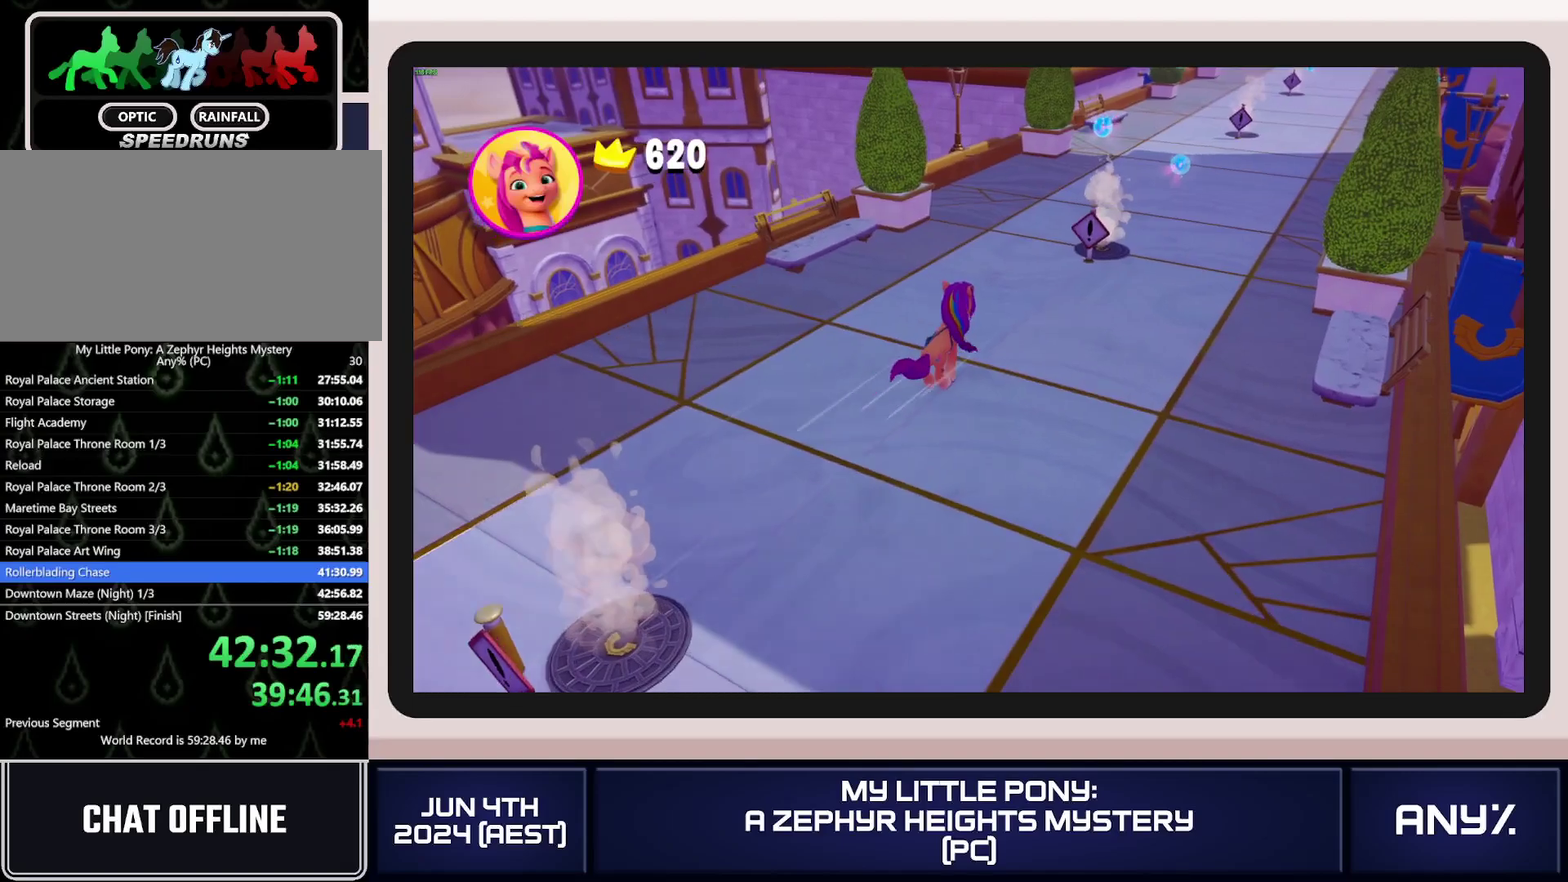
{"buttons": [], "left_stick": "center", "right_stick": "center", "events": [[167, "A", "down"], [317, "A", "up"]]}
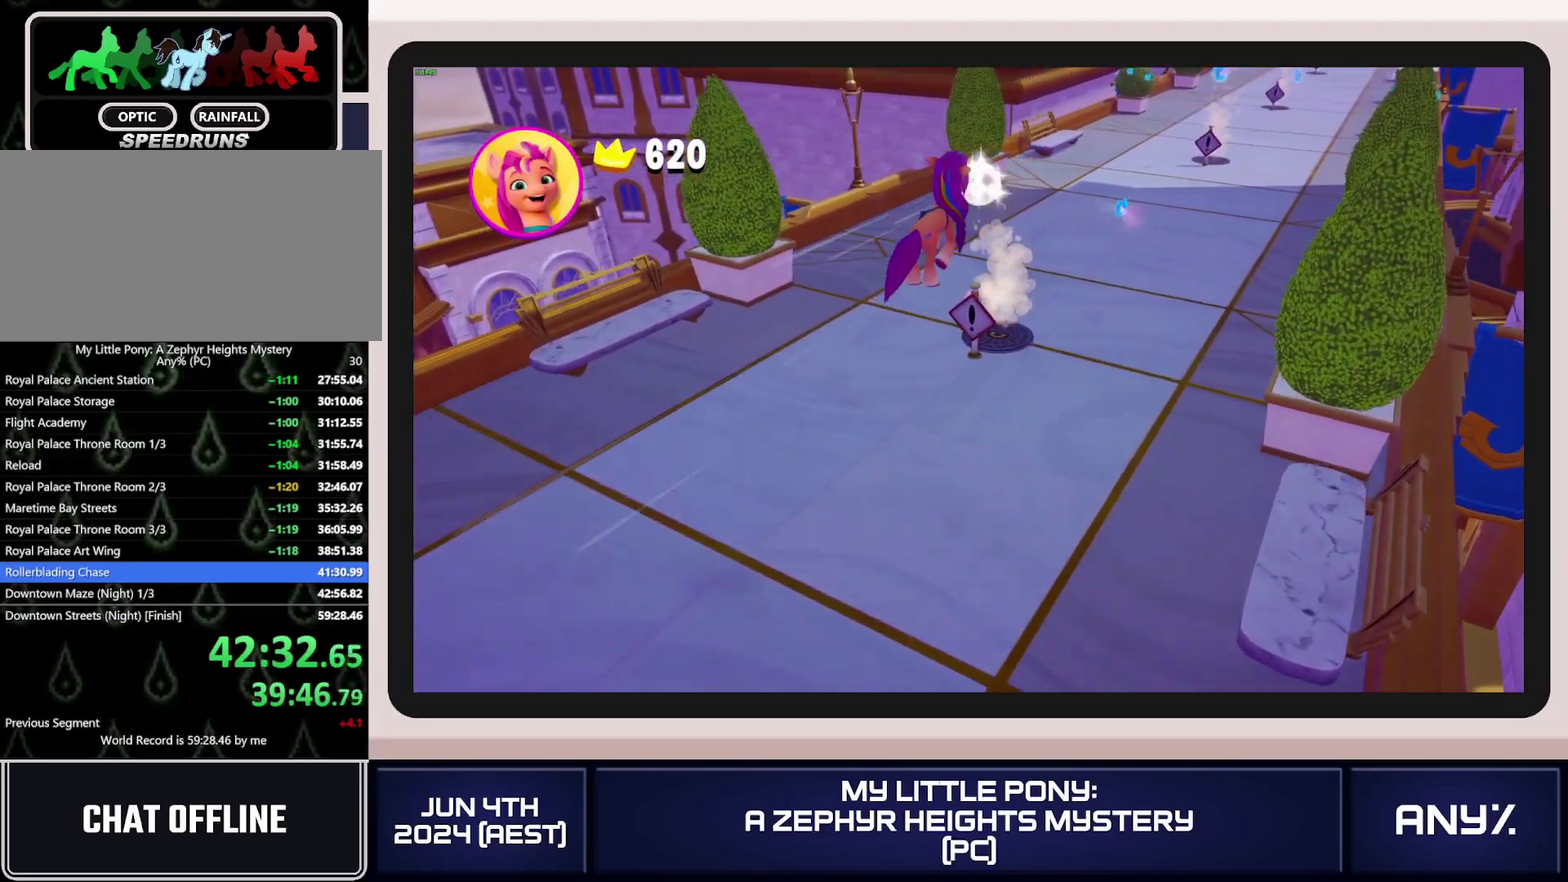
{"buttons": [], "left_stick": "center", "right_stick": "center", "events": []}
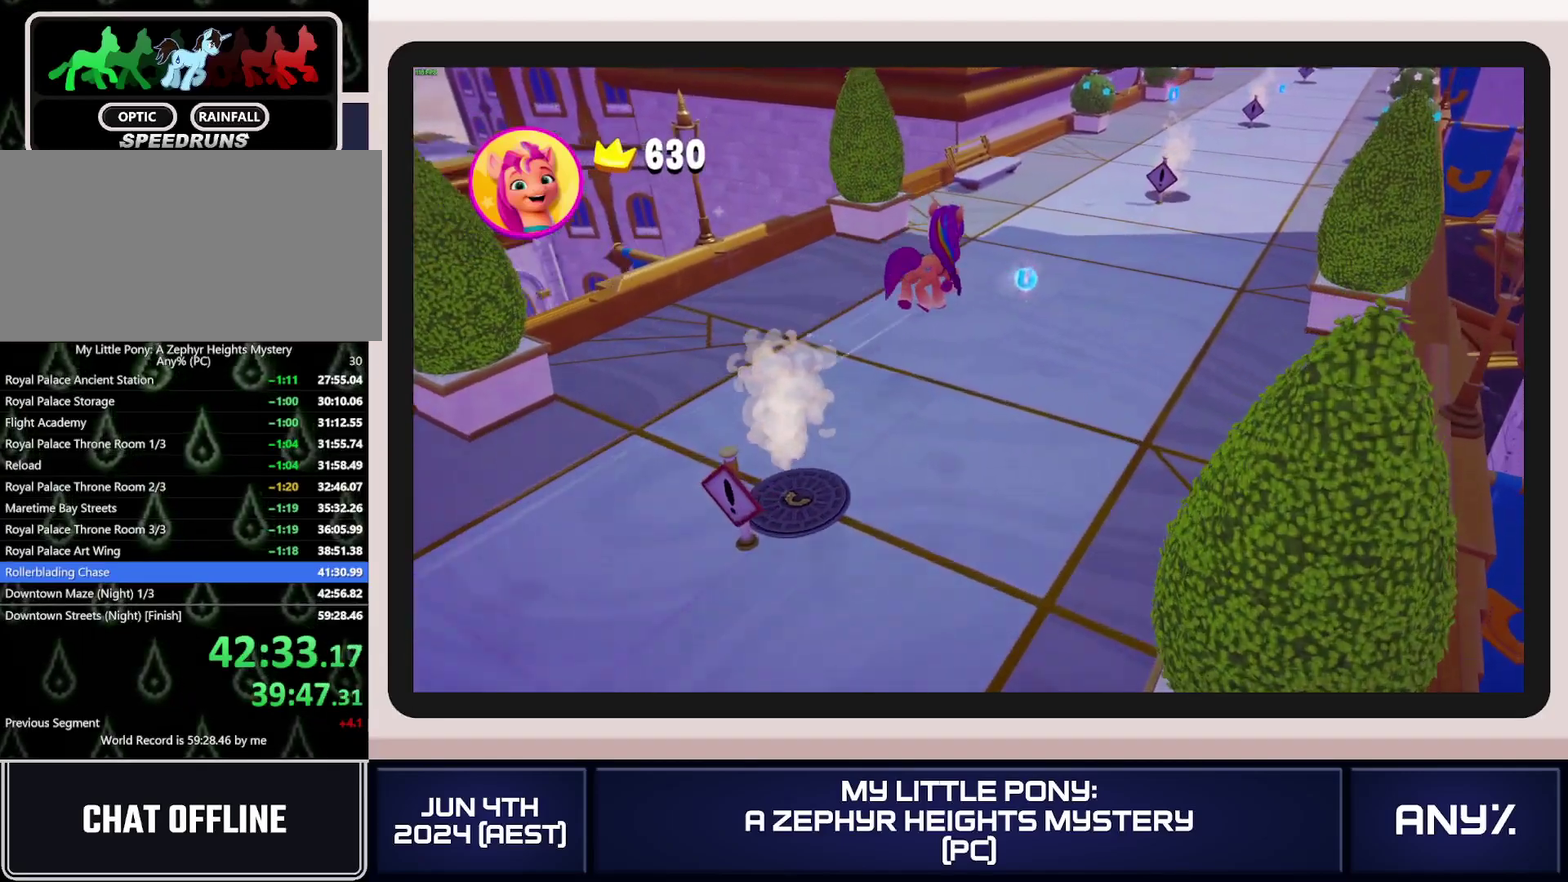
{"buttons": [], "left_stick": "center", "right_stick": "center", "events": []}